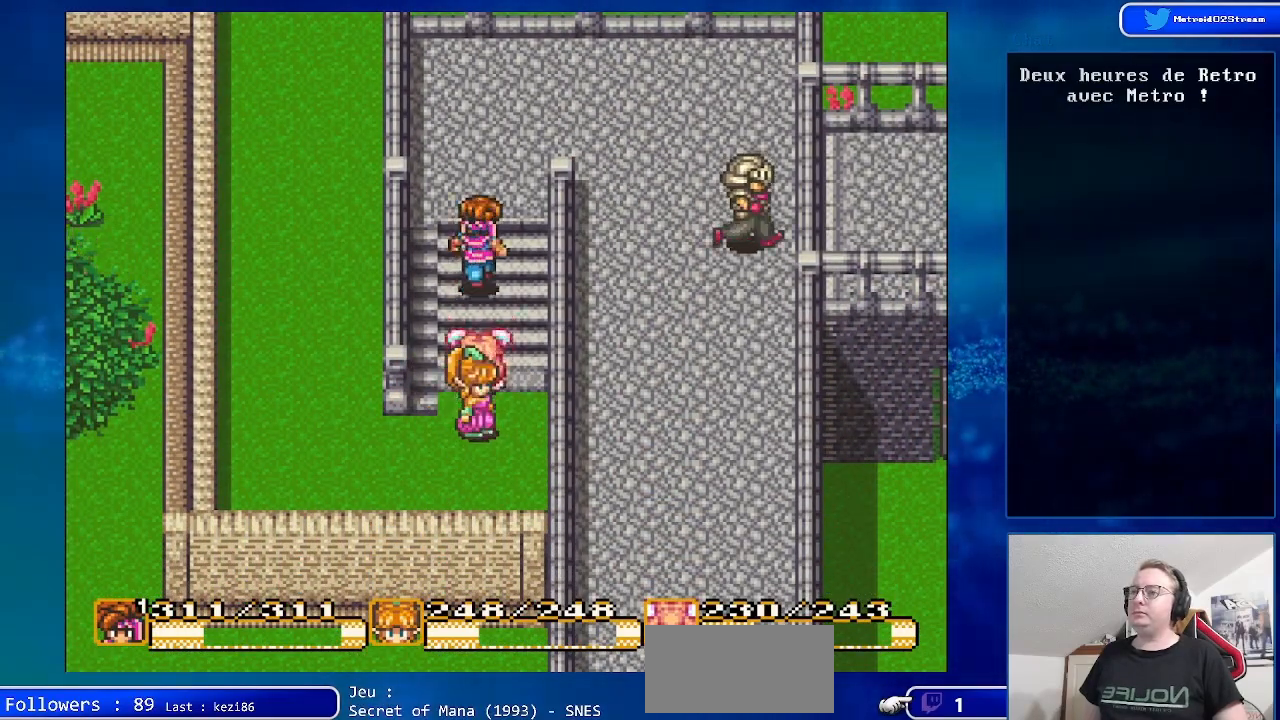
Gameplay with a controller (Nintendo layout); each line is a JSON object with the inputs held at the frame after it. "events" lists button and stick changes between this image and that frame as [ms after this image, input, new state], when the widget could be followed in between. Not read: L3 R3.
{"buttons": ["DPAD_UP", "DPAD_RIGHT"], "events": [[417, "DPAD_RIGHT", "down"]]}
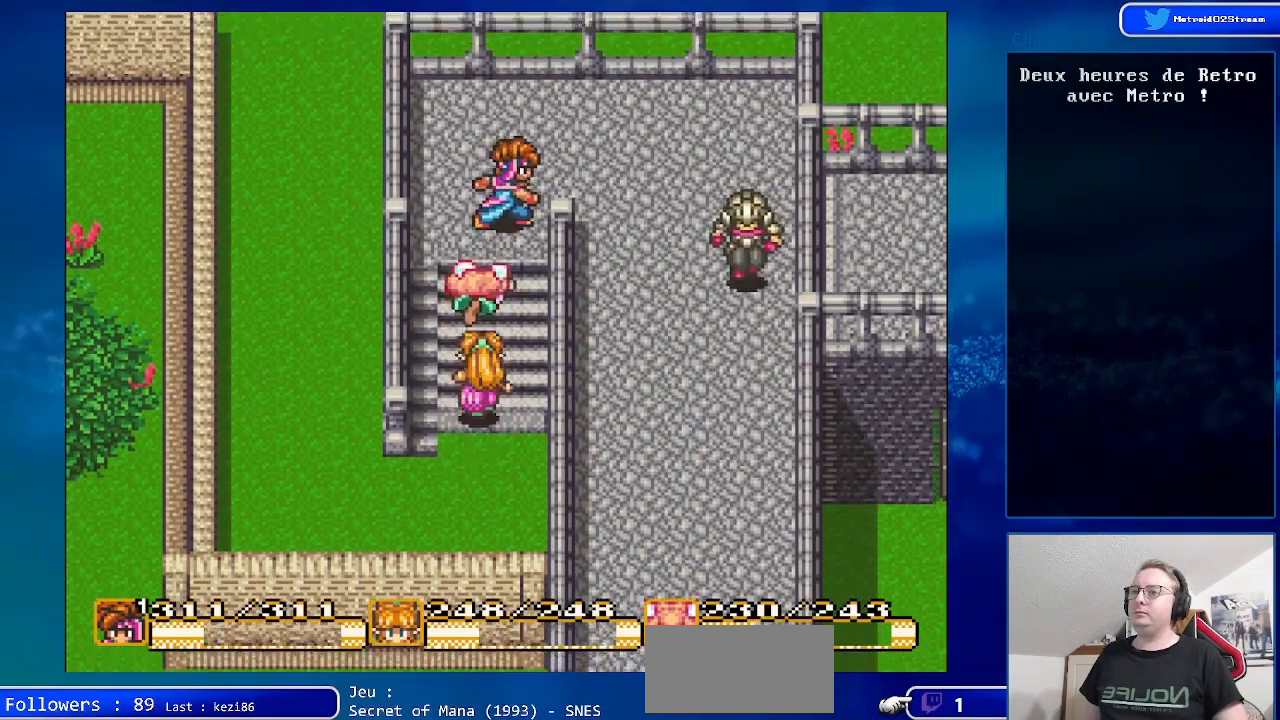
{"buttons": ["DPAD_RIGHT"], "events": [[300, "DPAD_UP", "up"]]}
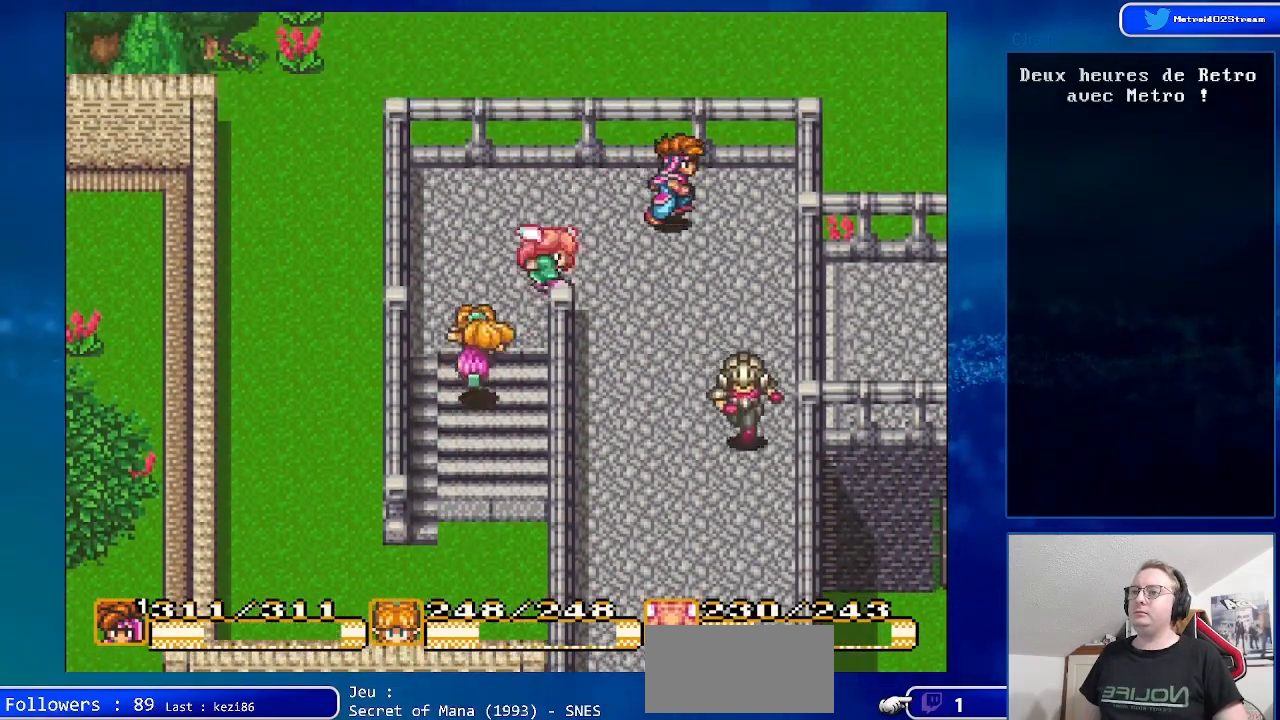
{"buttons": ["DPAD_DOWN"], "events": [[67, "DPAD_DOWN", "down"], [183, "DPAD_RIGHT", "up"]]}
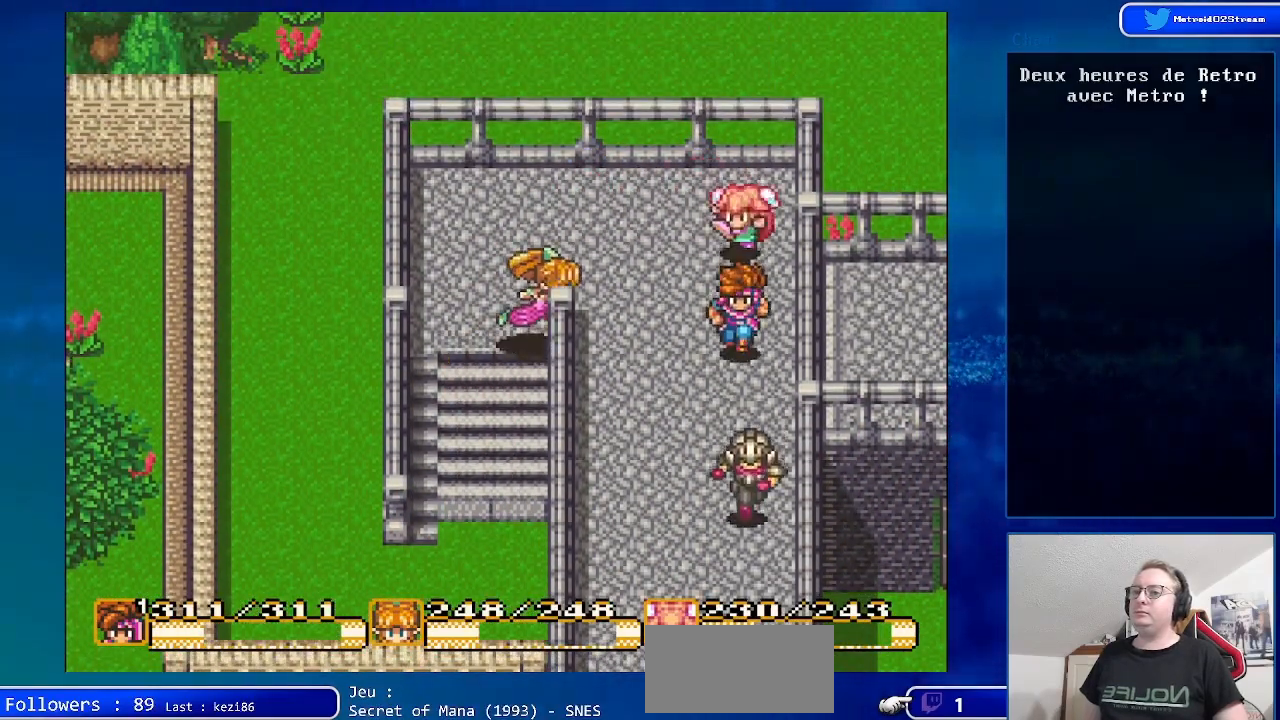
{"buttons": ["A"], "events": [[500, "A", "down"], [500, "DPAD_DOWN", "up"]]}
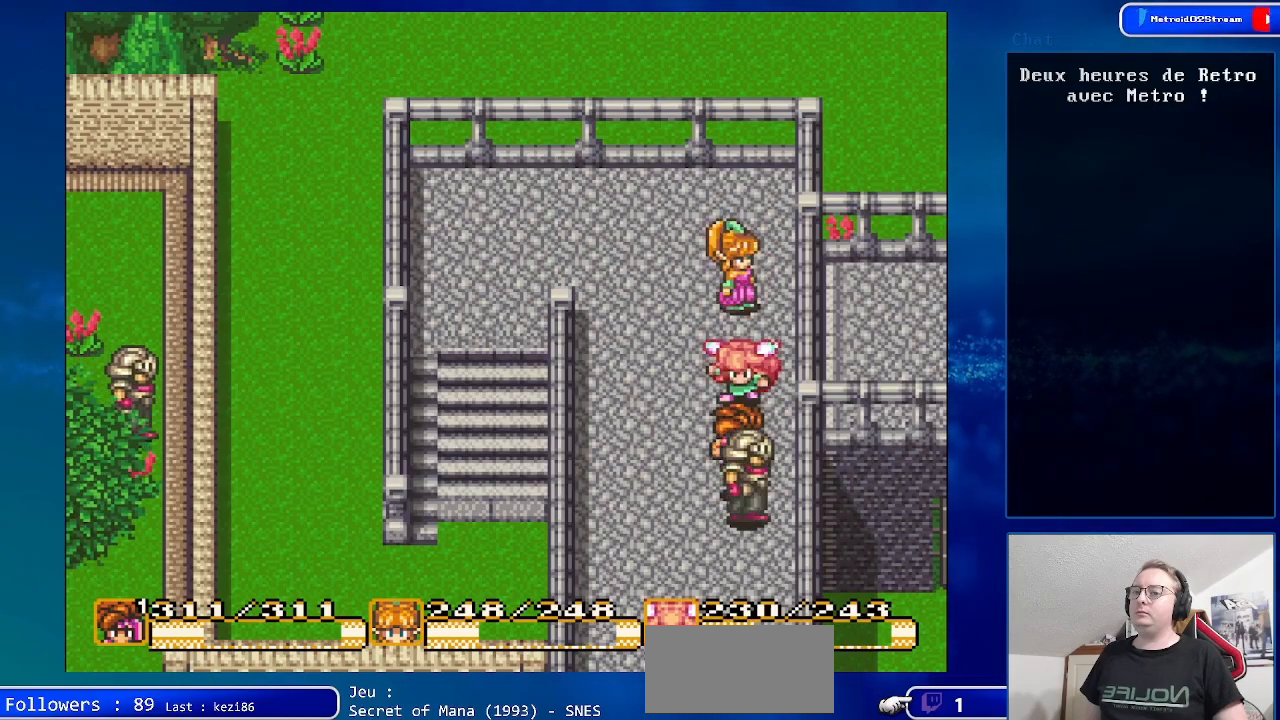
{"buttons": [], "events": [[133, "A", "up"]]}
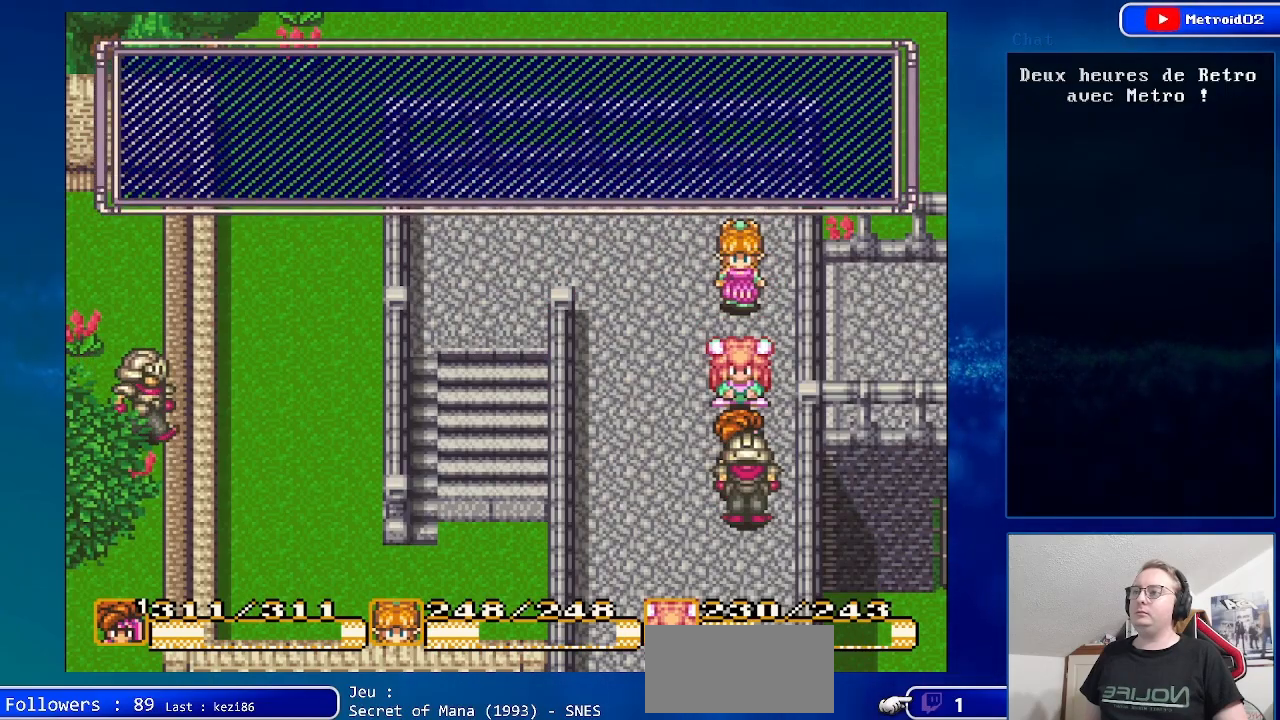
{"buttons": [], "events": []}
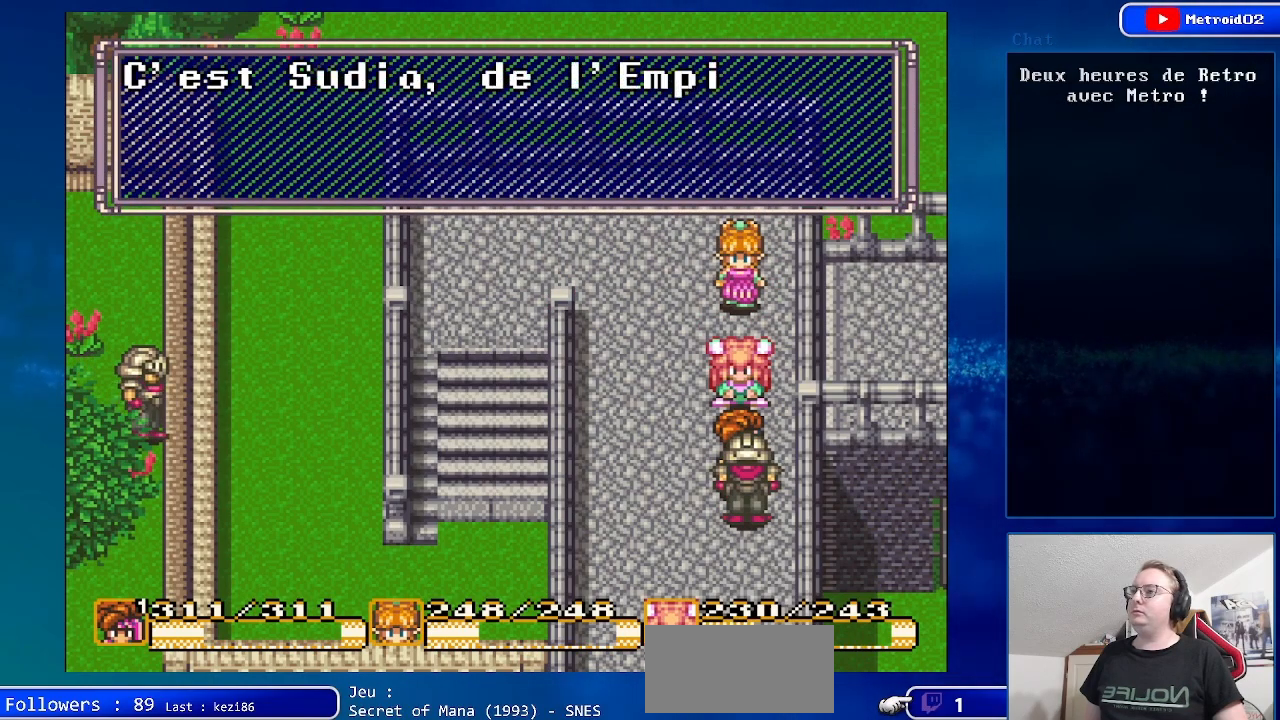
{"buttons": [], "events": []}
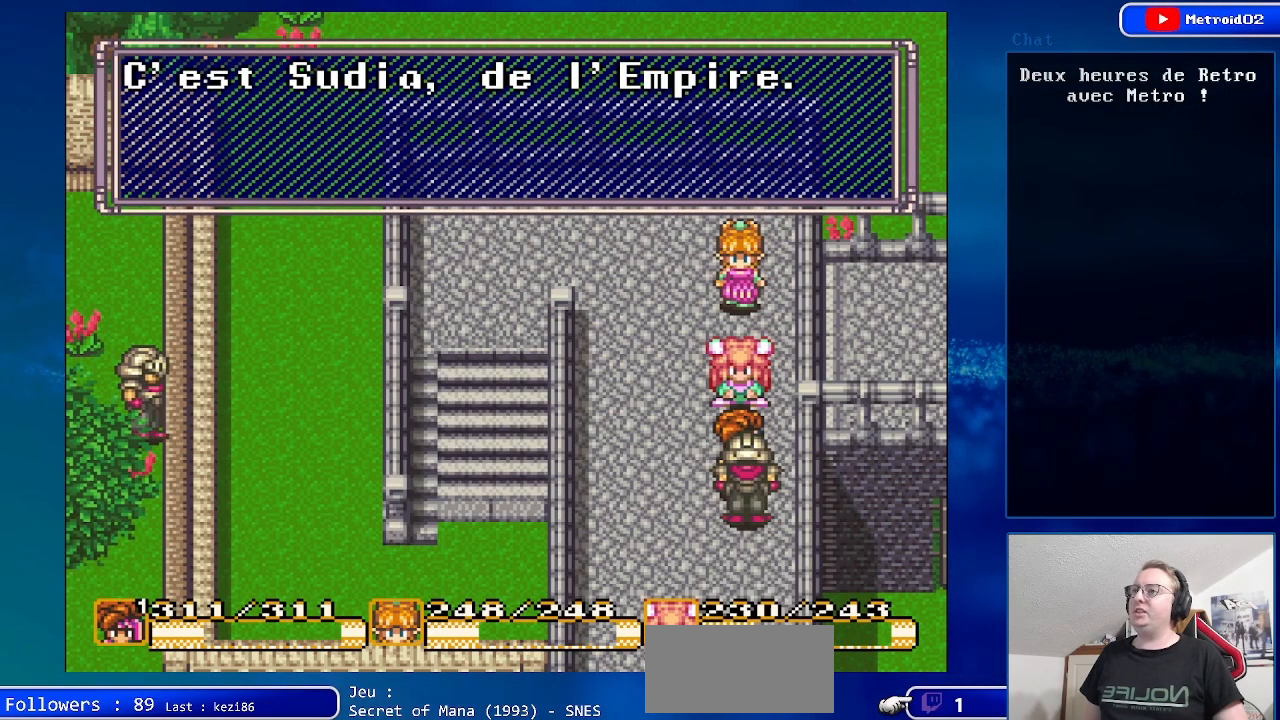
{"buttons": ["A"], "events": [[400, "A", "down"]]}
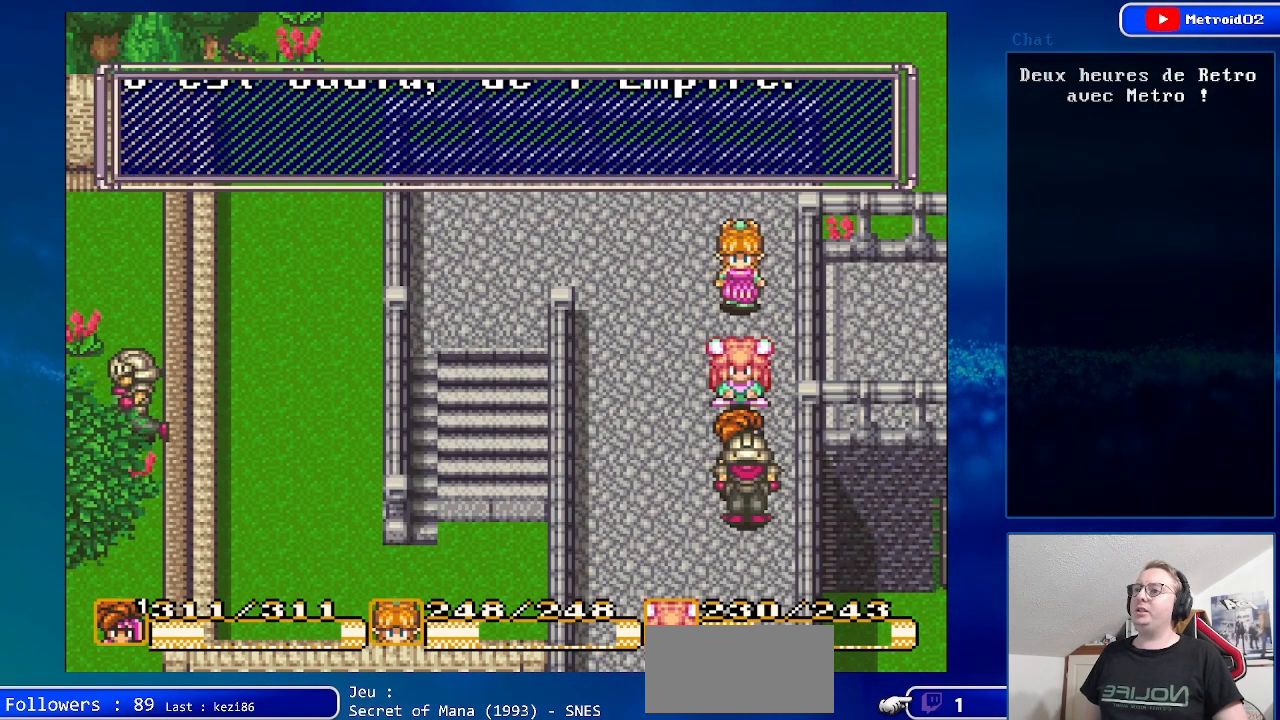
{"buttons": ["DPAD_LEFT"], "events": [[117, "A", "up"], [433, "DPAD_LEFT", "down"]]}
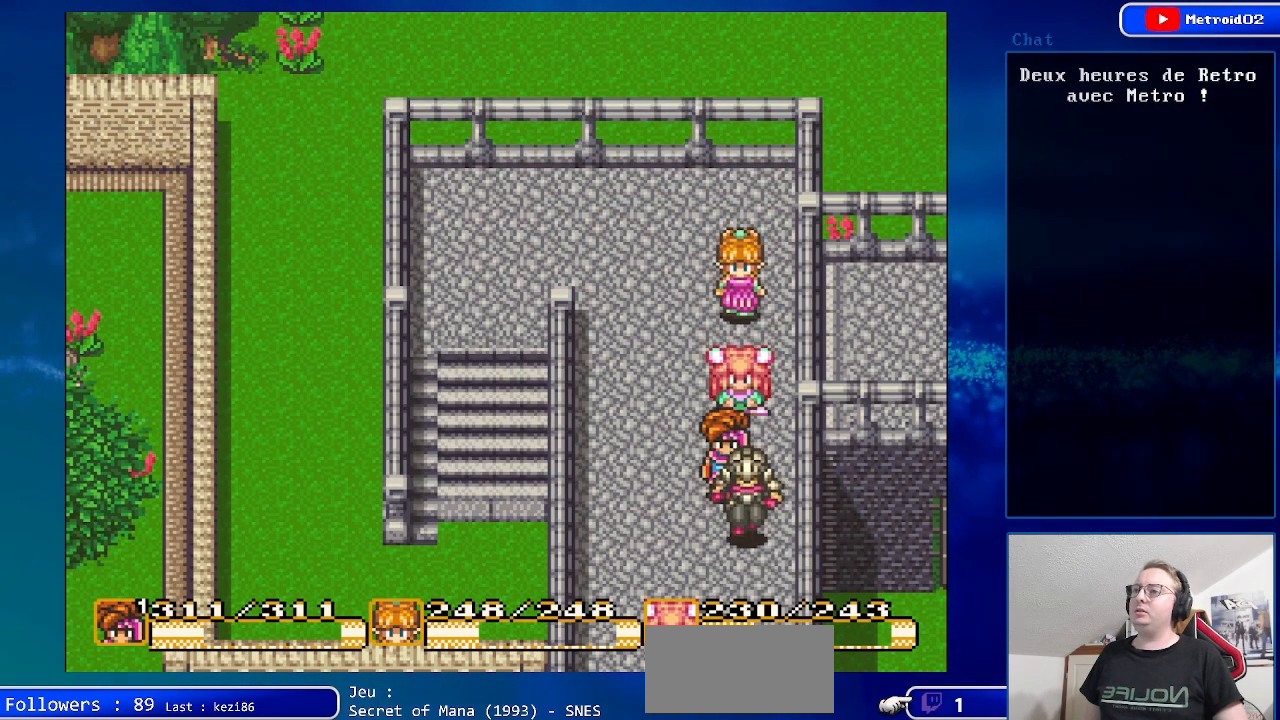
{"buttons": ["DPAD_DOWN"], "events": [[100, "DPAD_DOWN", "down"], [117, "DPAD_LEFT", "up"]]}
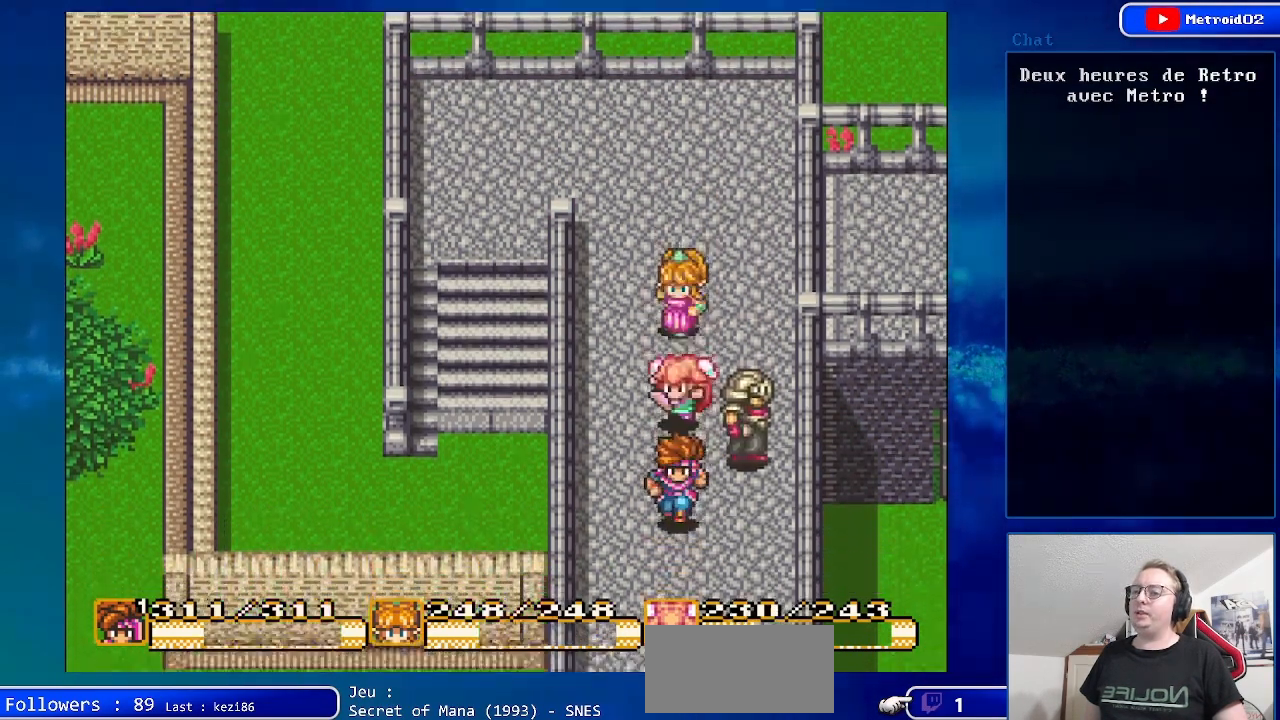
{"buttons": ["DPAD_DOWN"], "events": []}
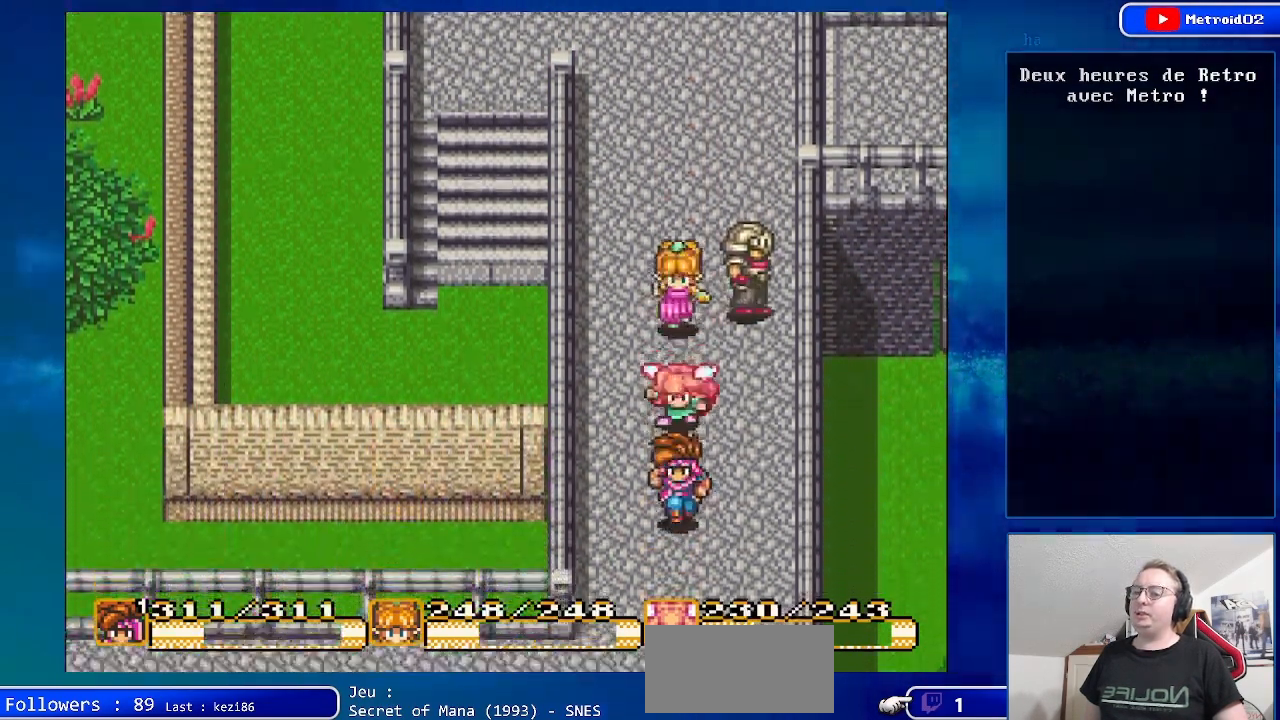
{"buttons": ["DPAD_DOWN"], "events": []}
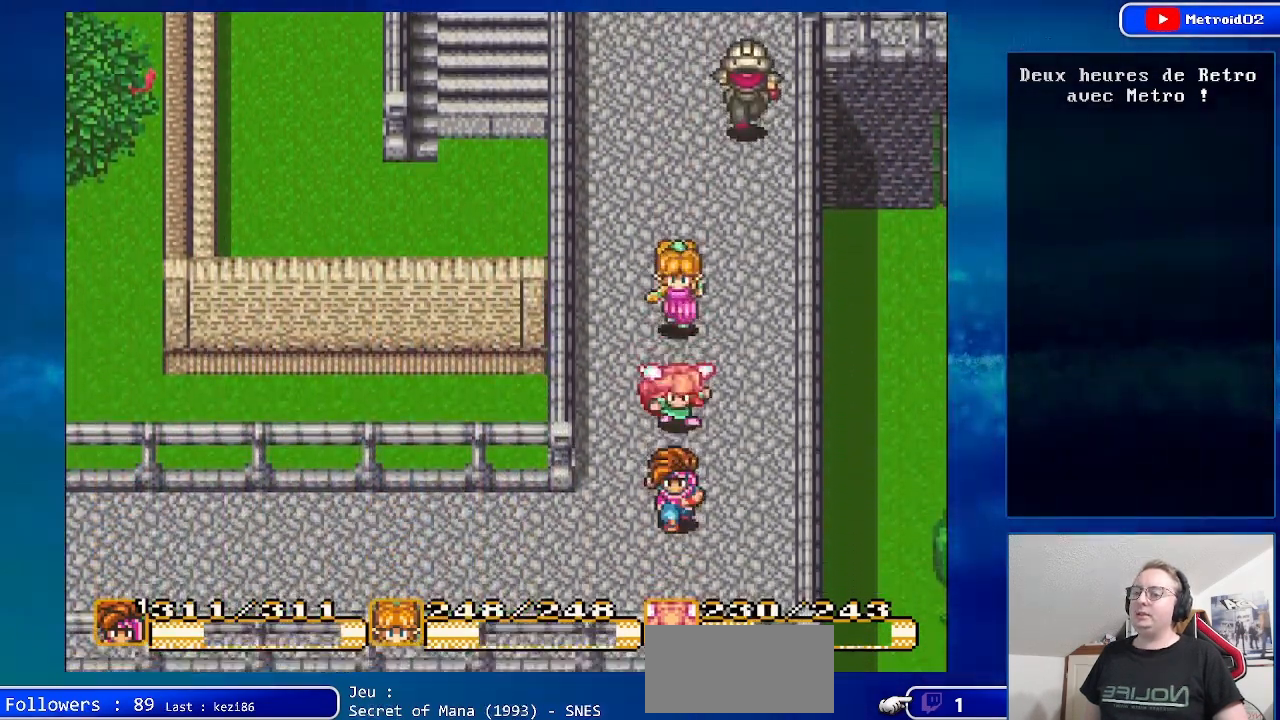
{"buttons": ["DPAD_LEFT"], "events": [[183, "DPAD_LEFT", "down"], [250, "DPAD_DOWN", "up"]]}
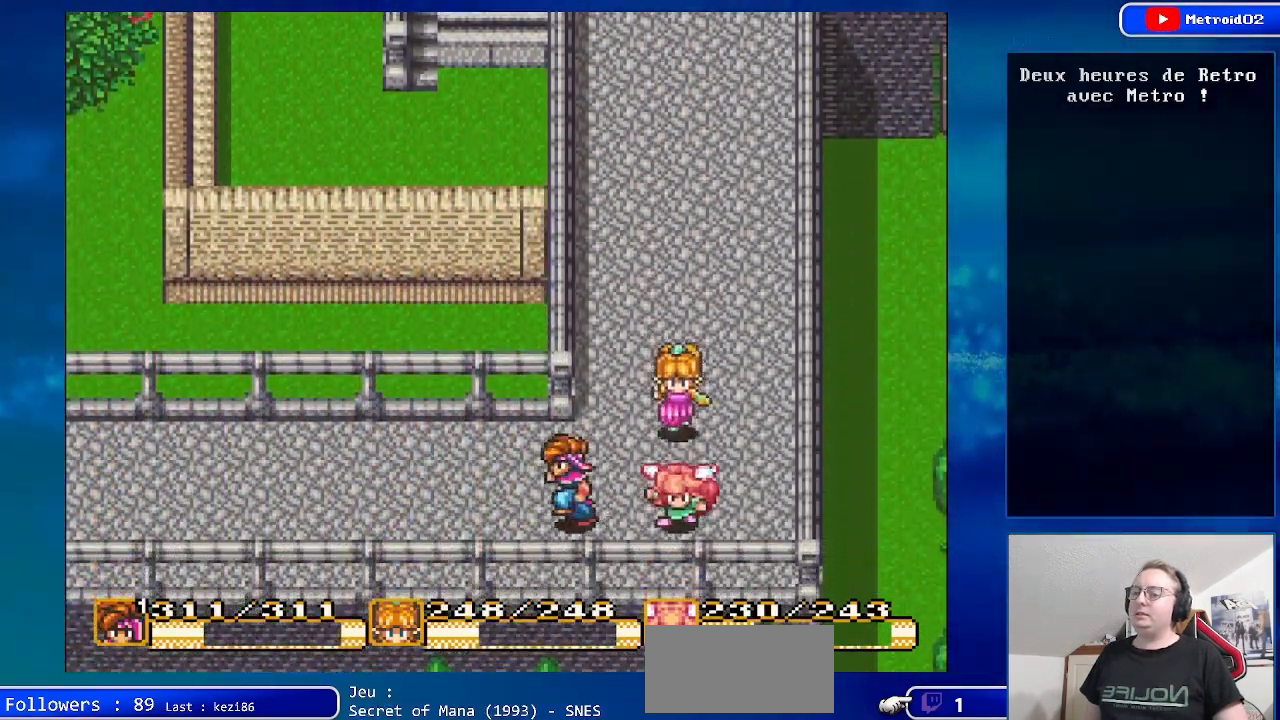
{"buttons": ["DPAD_LEFT"], "events": []}
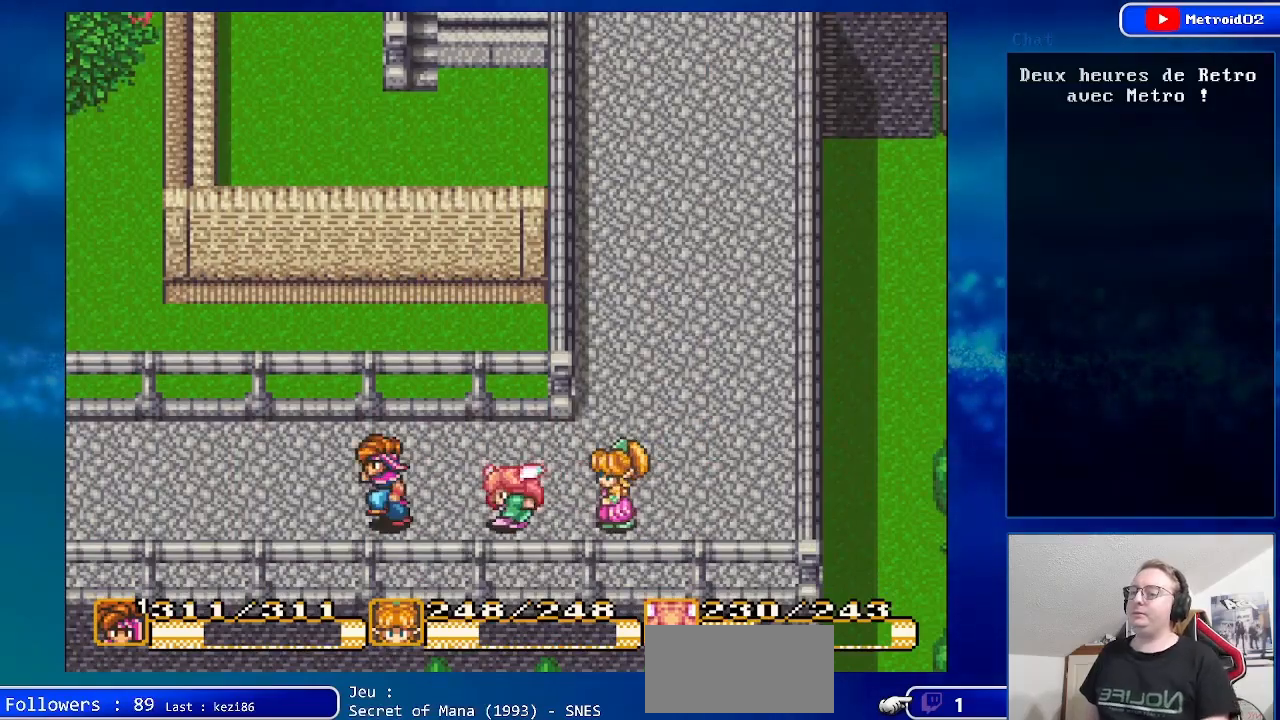
{"buttons": ["DPAD_LEFT"], "events": []}
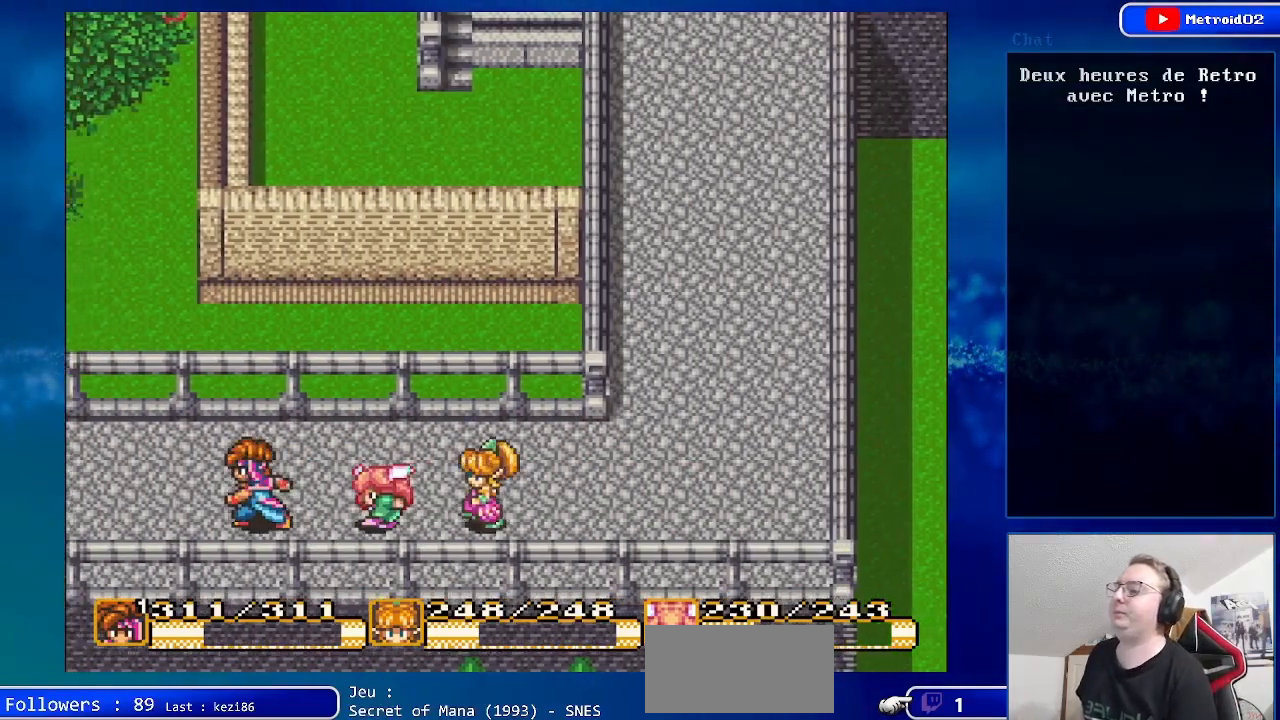
{"buttons": ["DPAD_LEFT"], "events": []}
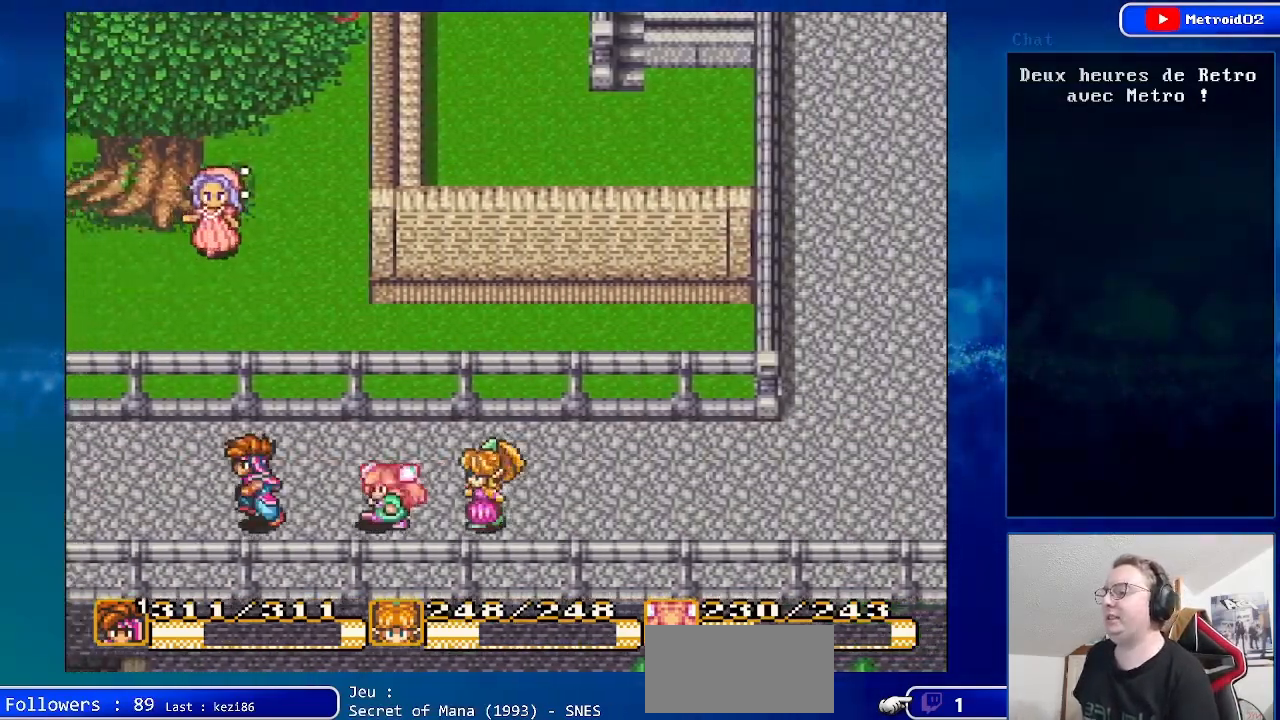
{"buttons": ["DPAD_LEFT"], "events": []}
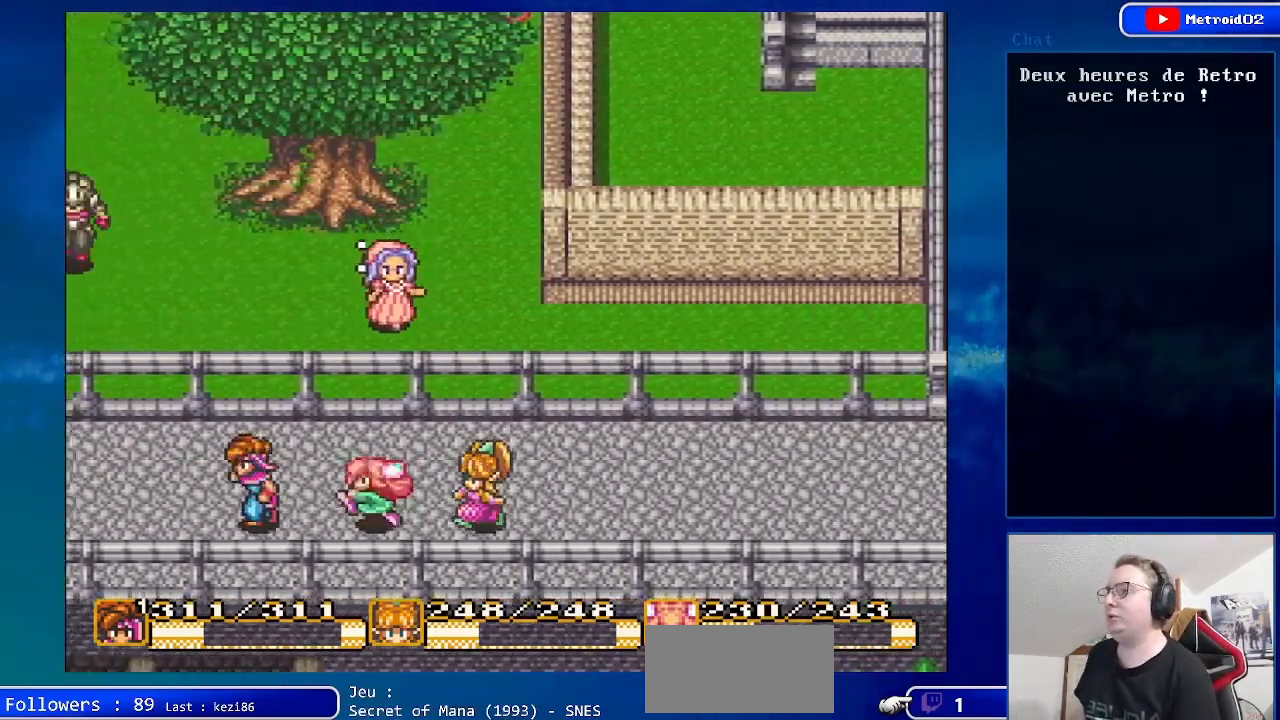
{"buttons": ["DPAD_LEFT"], "events": []}
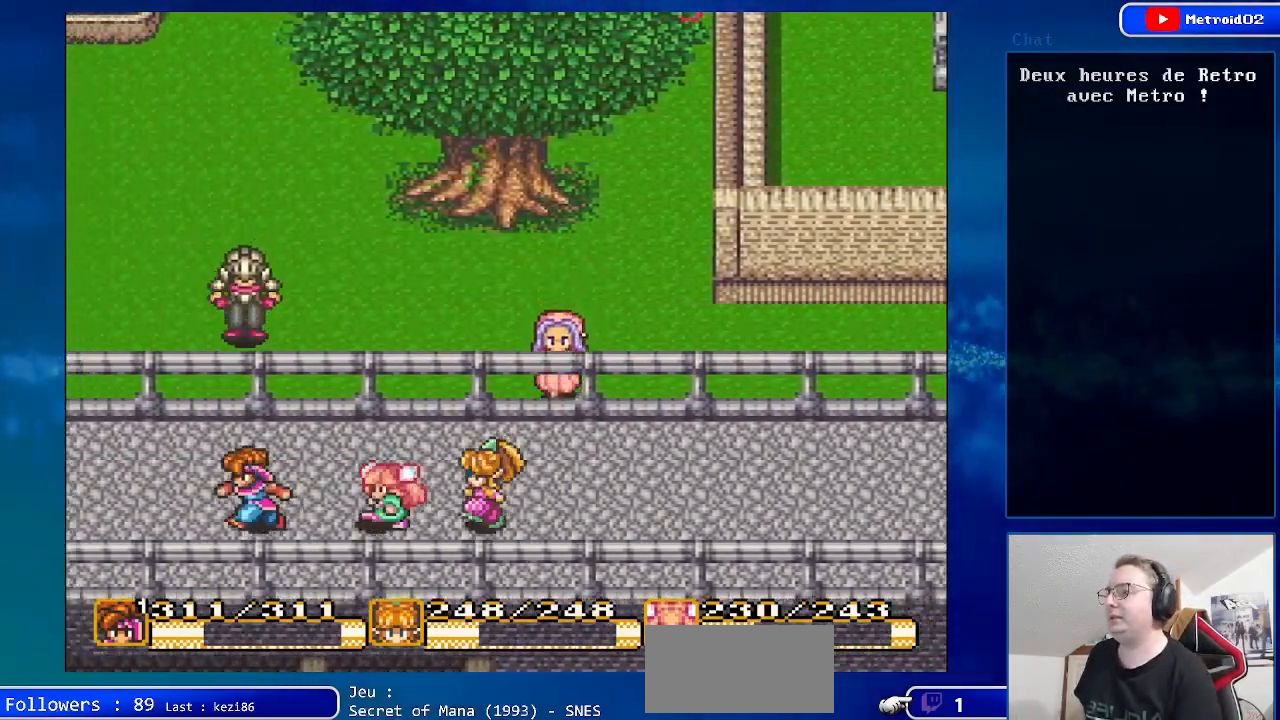
{"buttons": ["DPAD_LEFT"], "events": []}
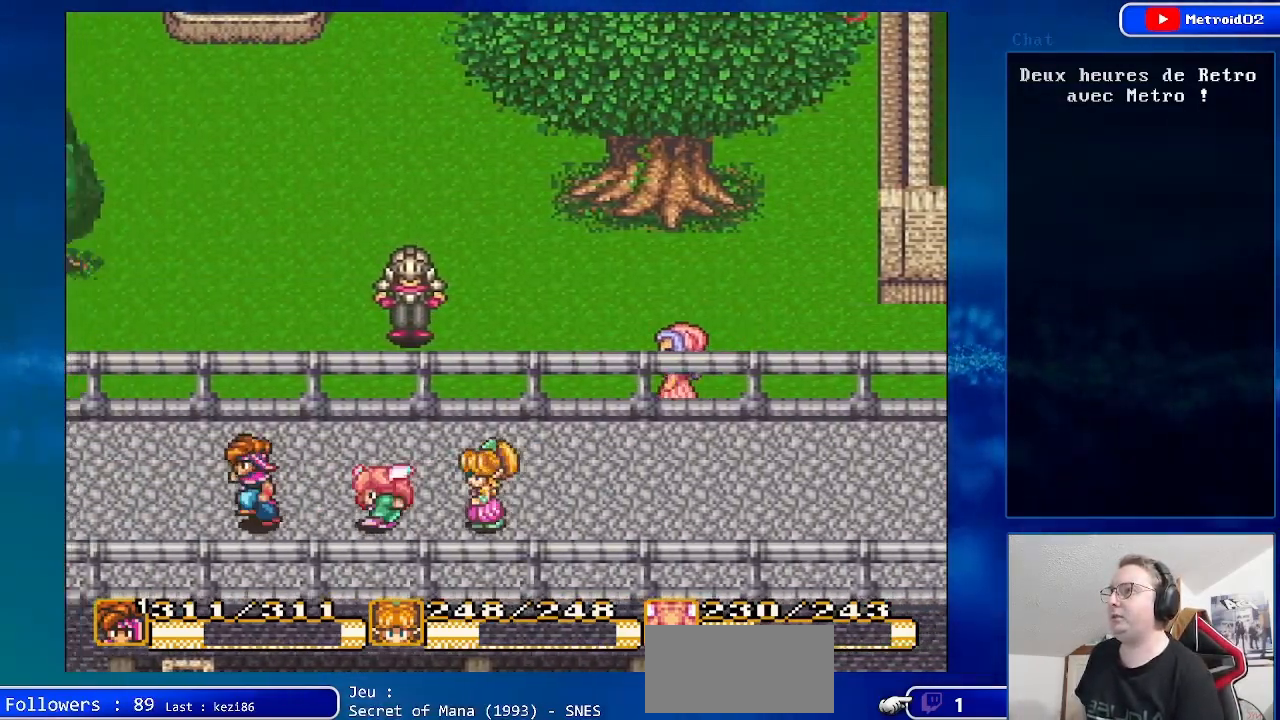
{"buttons": ["DPAD_LEFT"], "events": []}
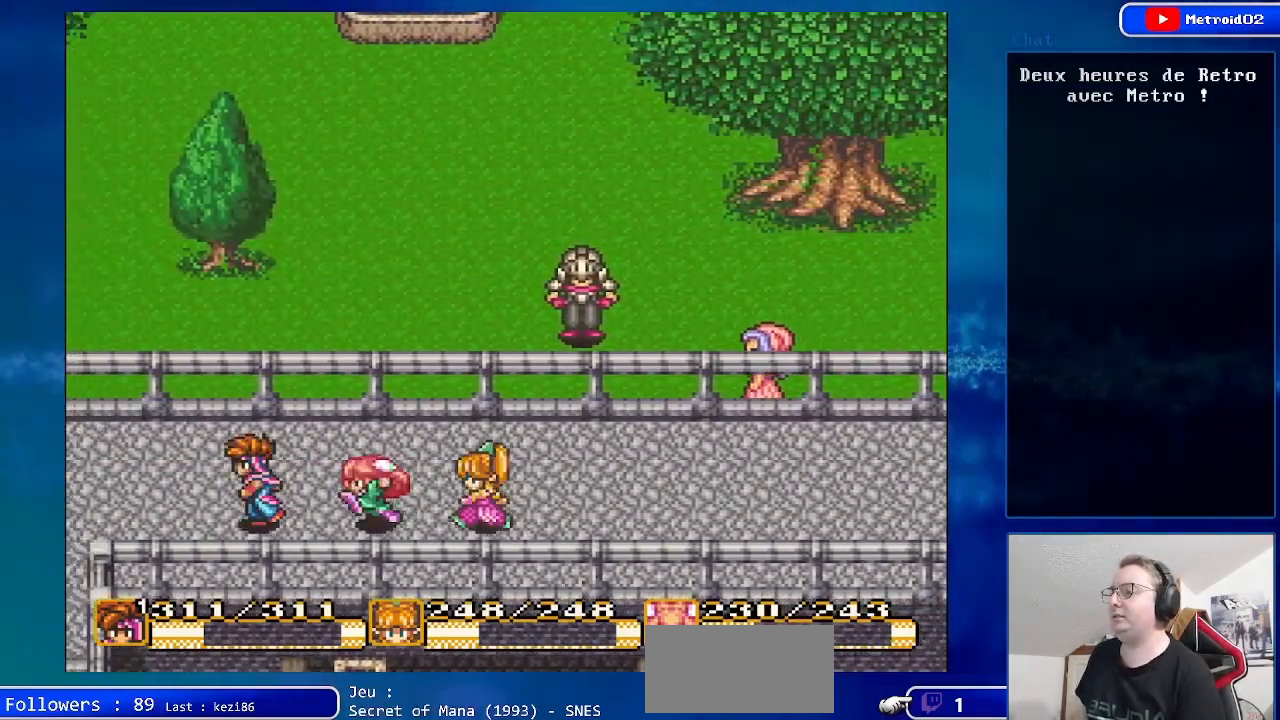
{"buttons": ["DPAD_LEFT"], "events": []}
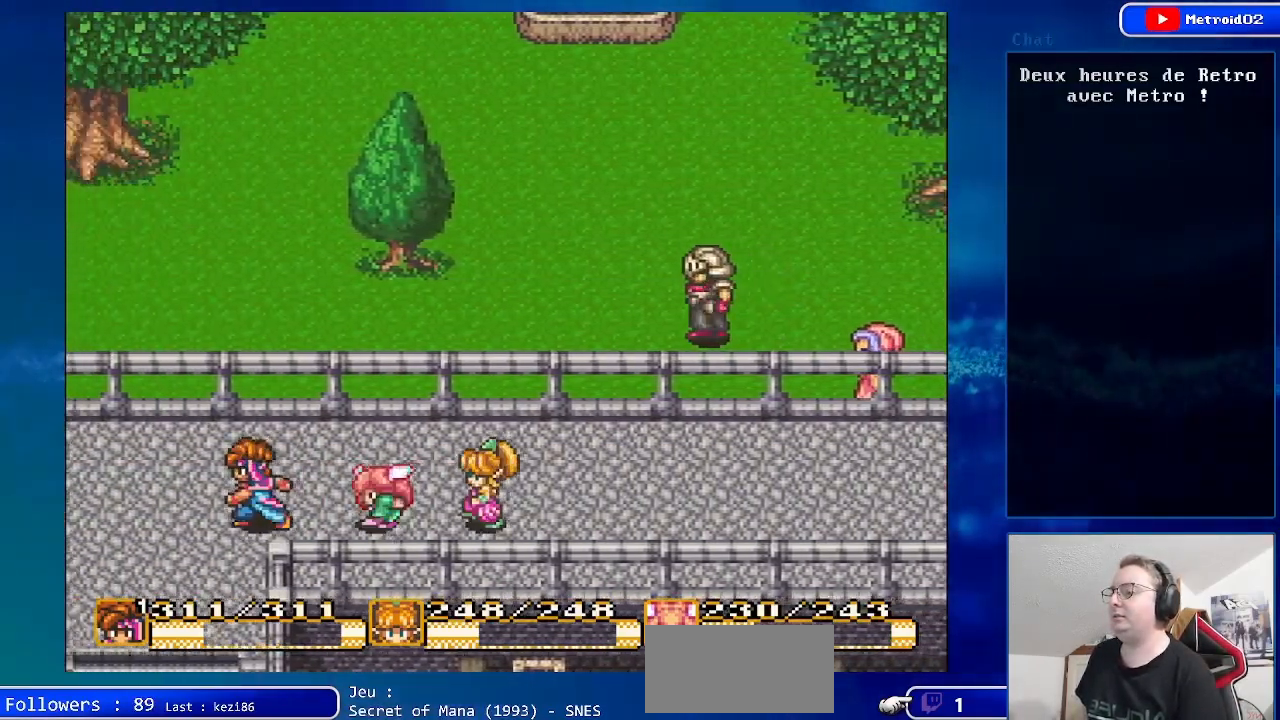
{"buttons": ["DPAD_DOWN", "DPAD_LEFT"], "events": [[33, "DPAD_DOWN", "down"], [67, "DPAD_LEFT", "up"], [367, "DPAD_LEFT", "down"]]}
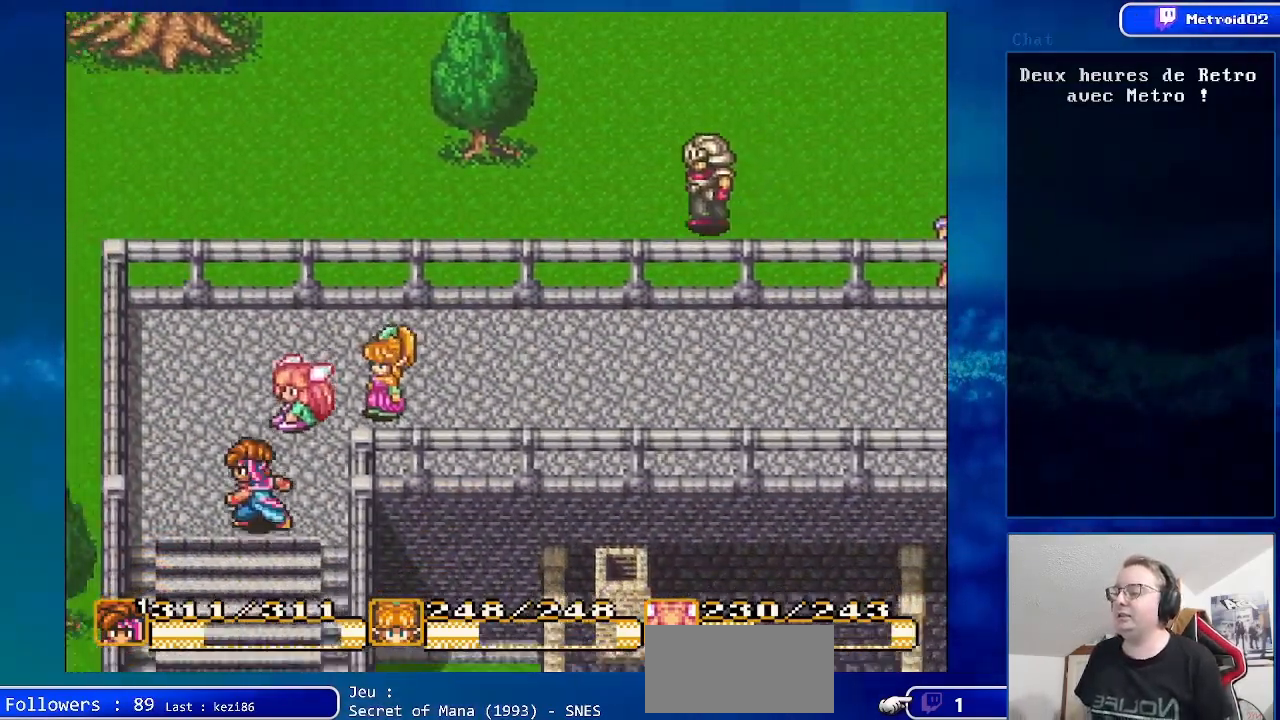
{"buttons": ["DPAD_DOWN"], "events": [[83, "DPAD_LEFT", "up"]]}
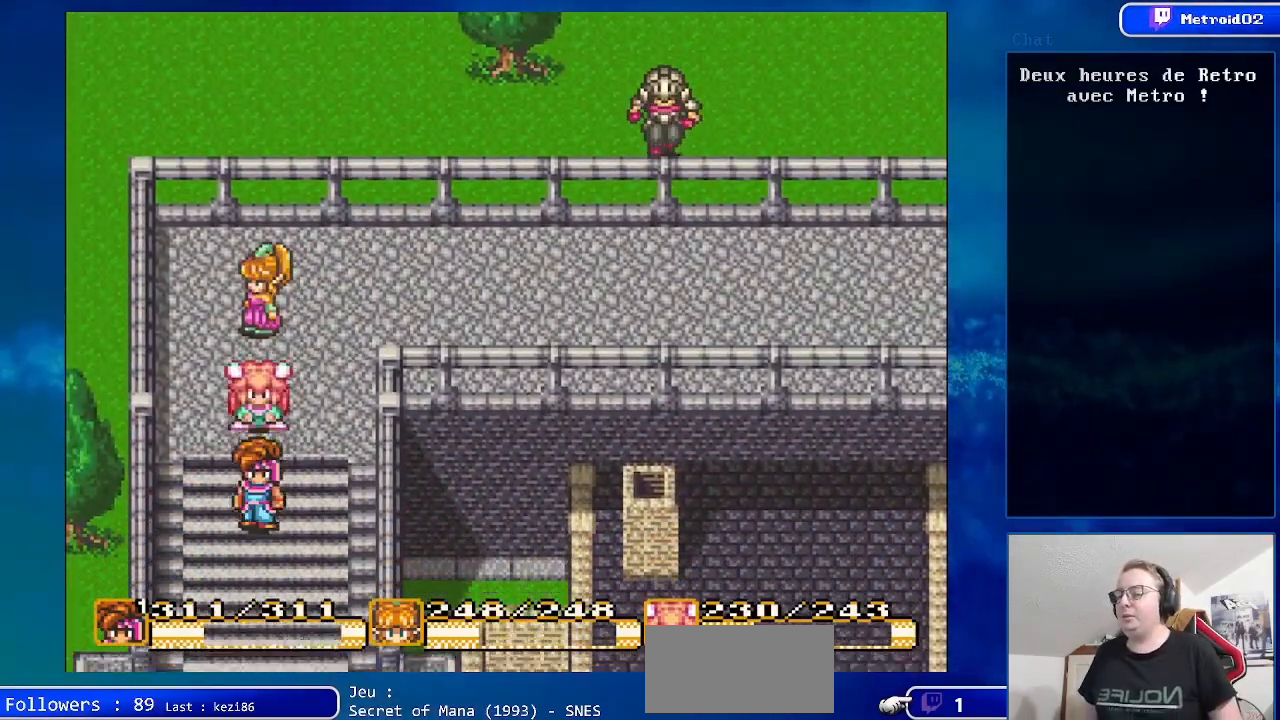
{"buttons": ["DPAD_DOWN"], "events": []}
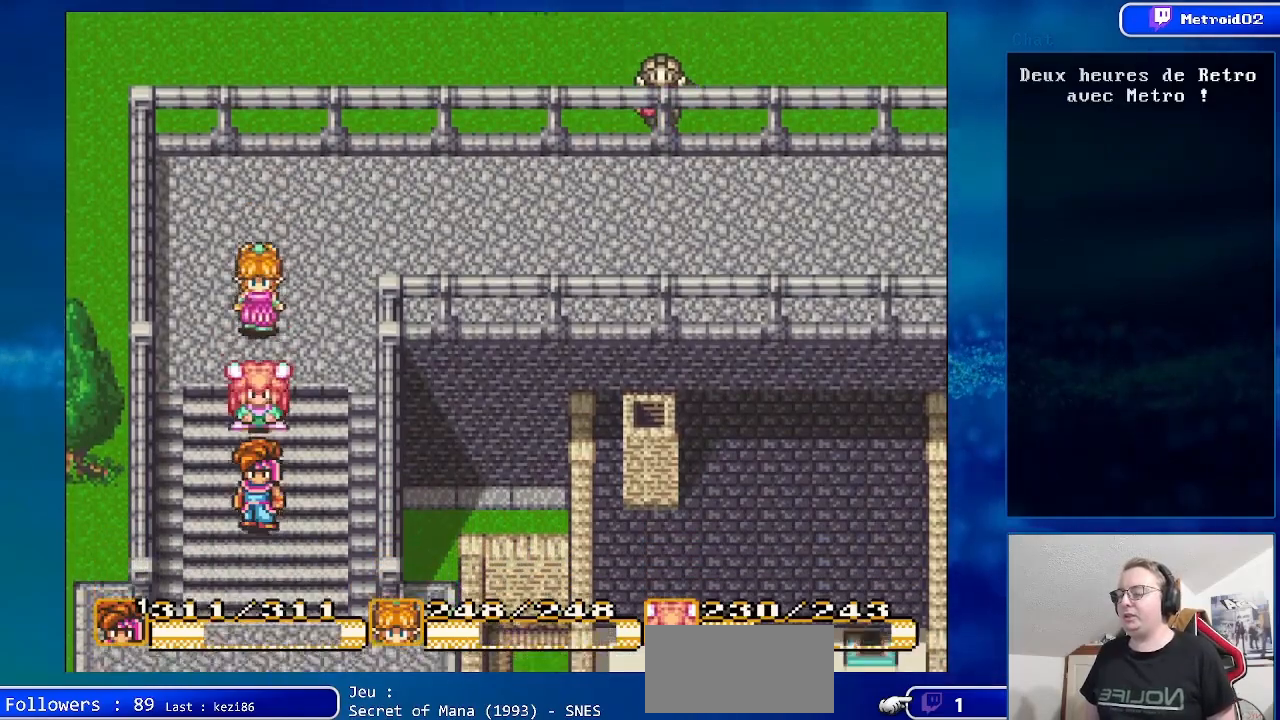
{"buttons": ["DPAD_DOWN"], "events": []}
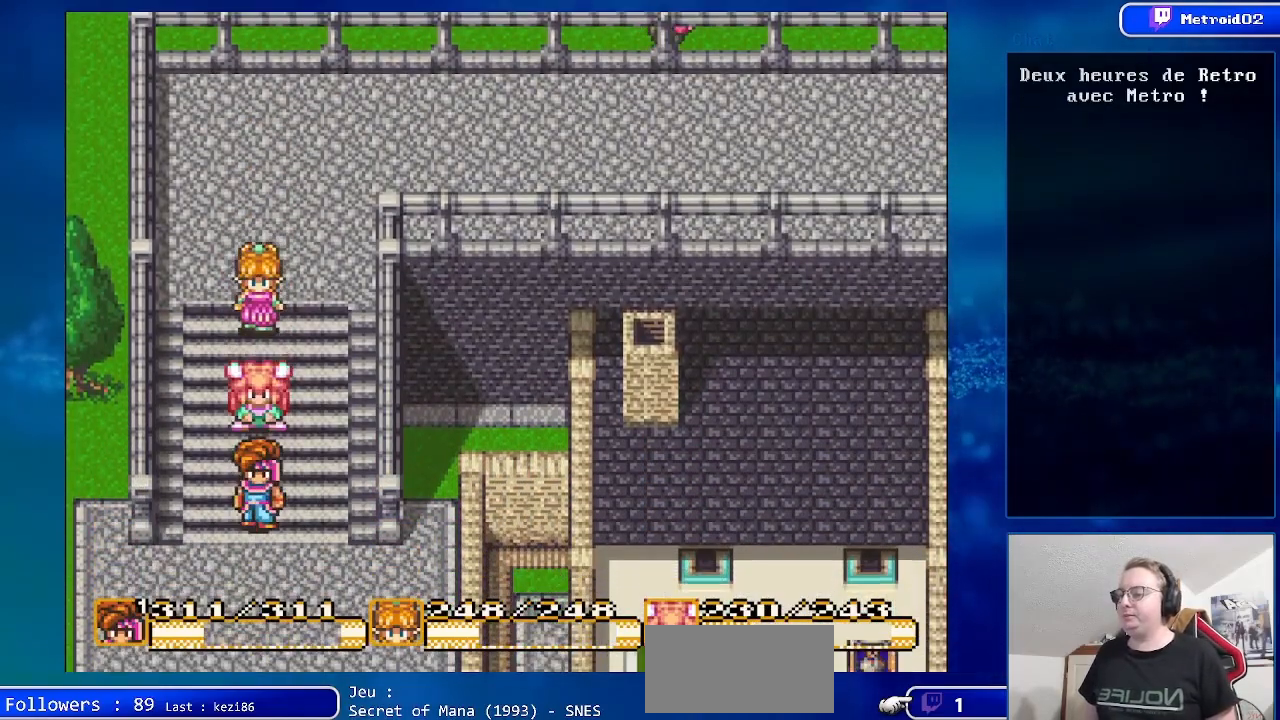
{"buttons": ["DPAD_DOWN"], "events": []}
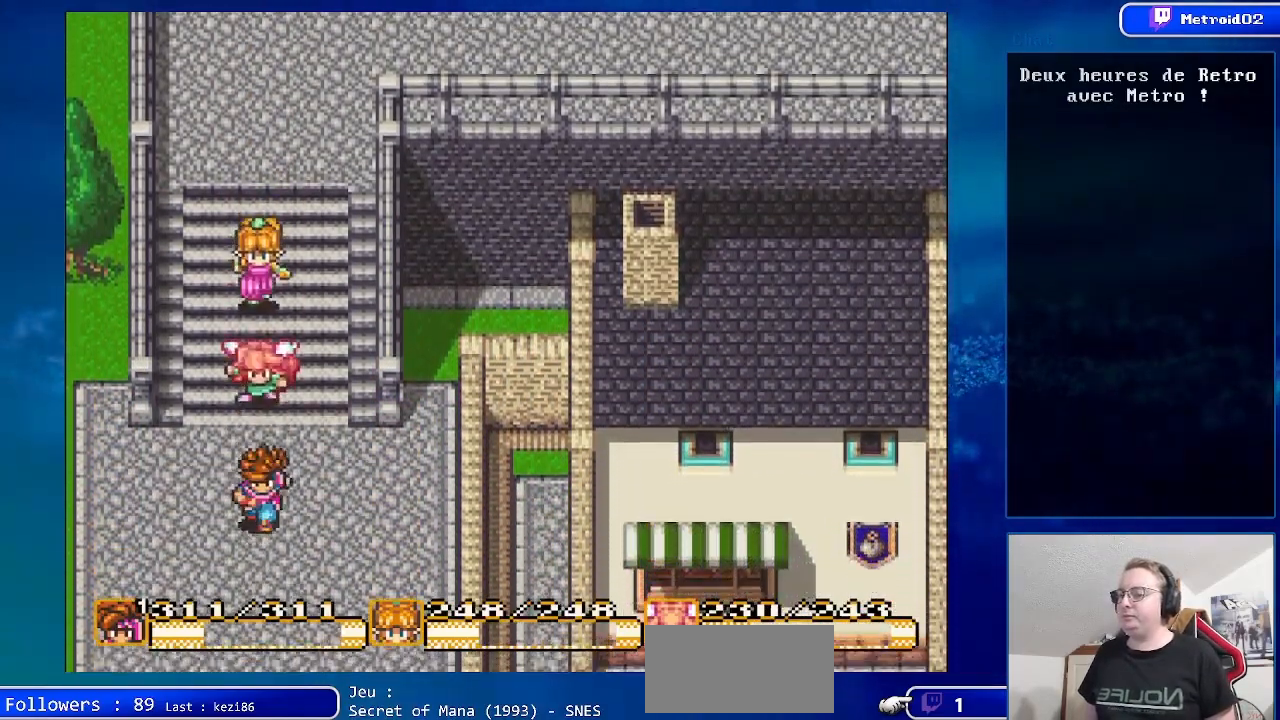
{"buttons": ["DPAD_DOWN"], "events": []}
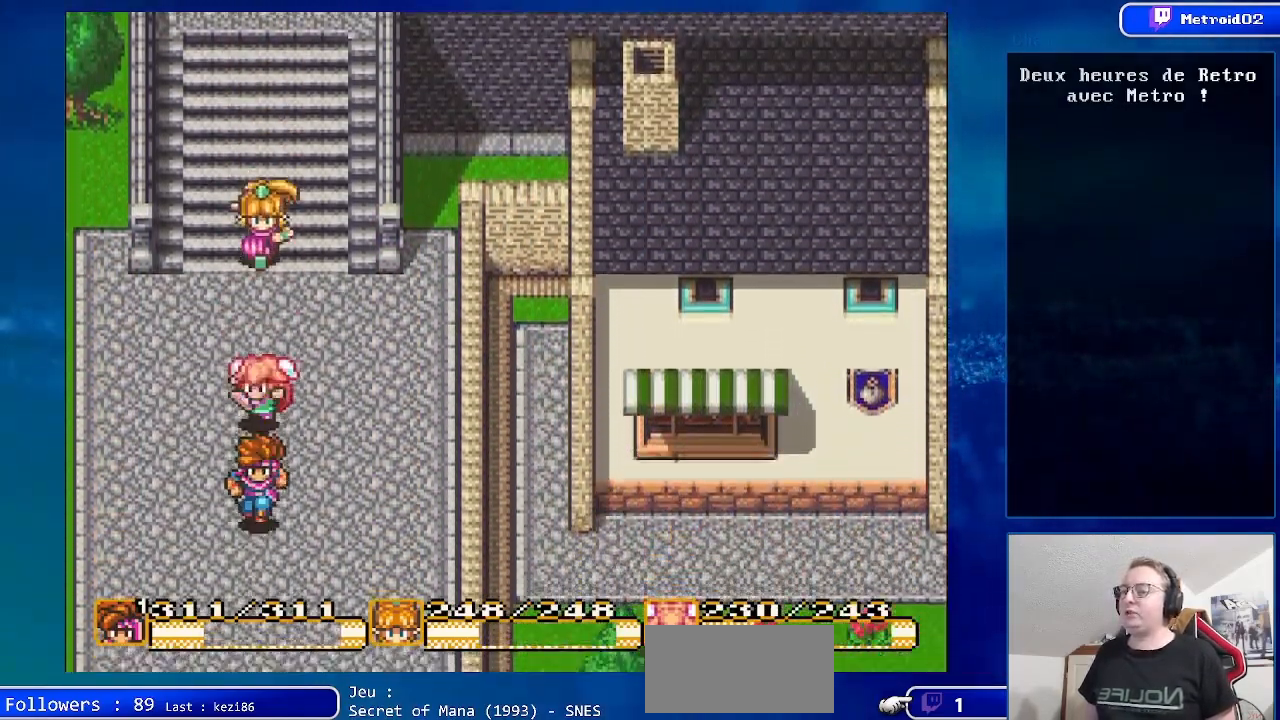
{"buttons": ["DPAD_DOWN"], "events": [[17, "DPAD_RIGHT", "down"], [233, "DPAD_RIGHT", "up"]]}
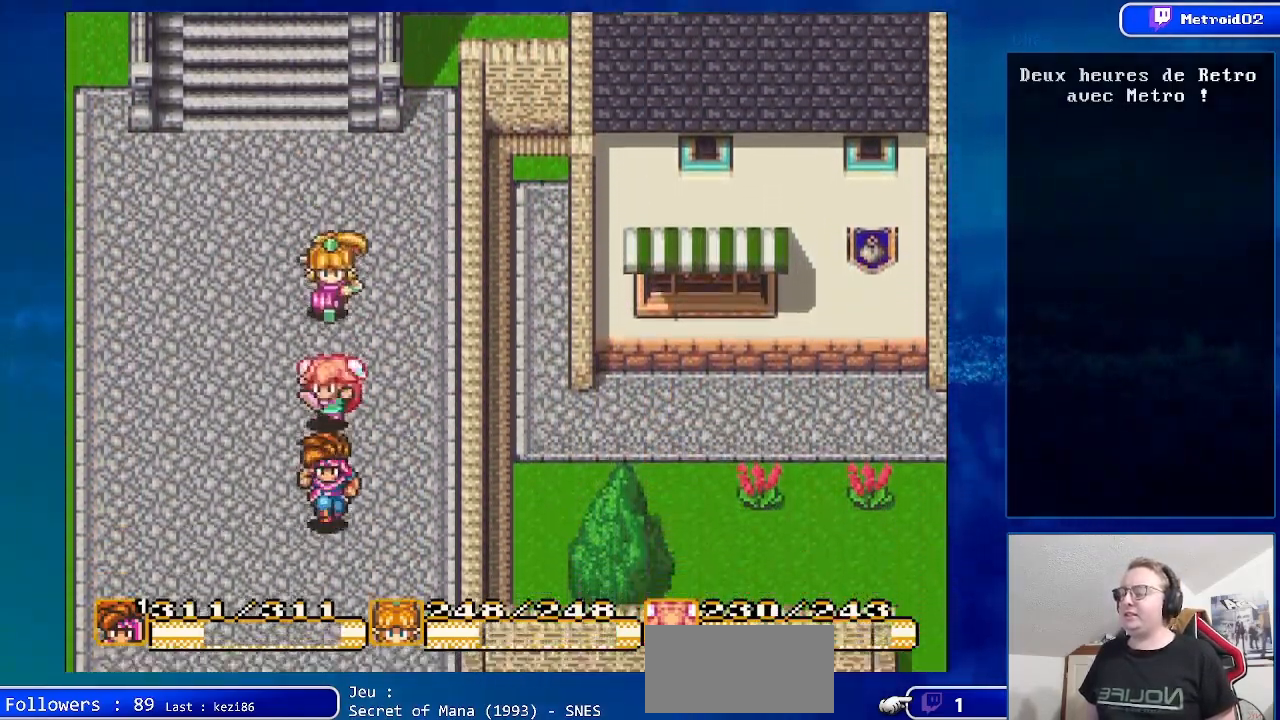
{"buttons": ["DPAD_DOWN", "DPAD_RIGHT"], "events": [[233, "DPAD_RIGHT", "down"]]}
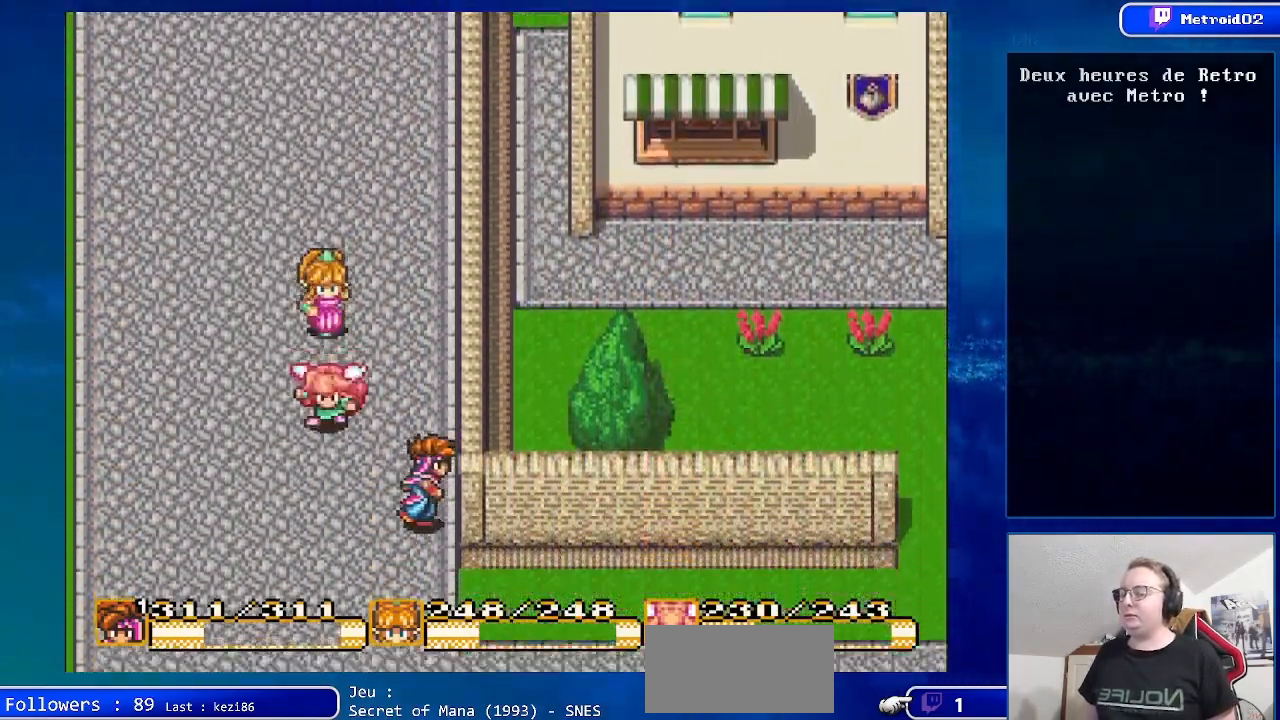
{"buttons": ["DPAD_DOWN", "DPAD_RIGHT"], "events": [[133, "DPAD_RIGHT", "up"], [500, "DPAD_RIGHT", "down"]]}